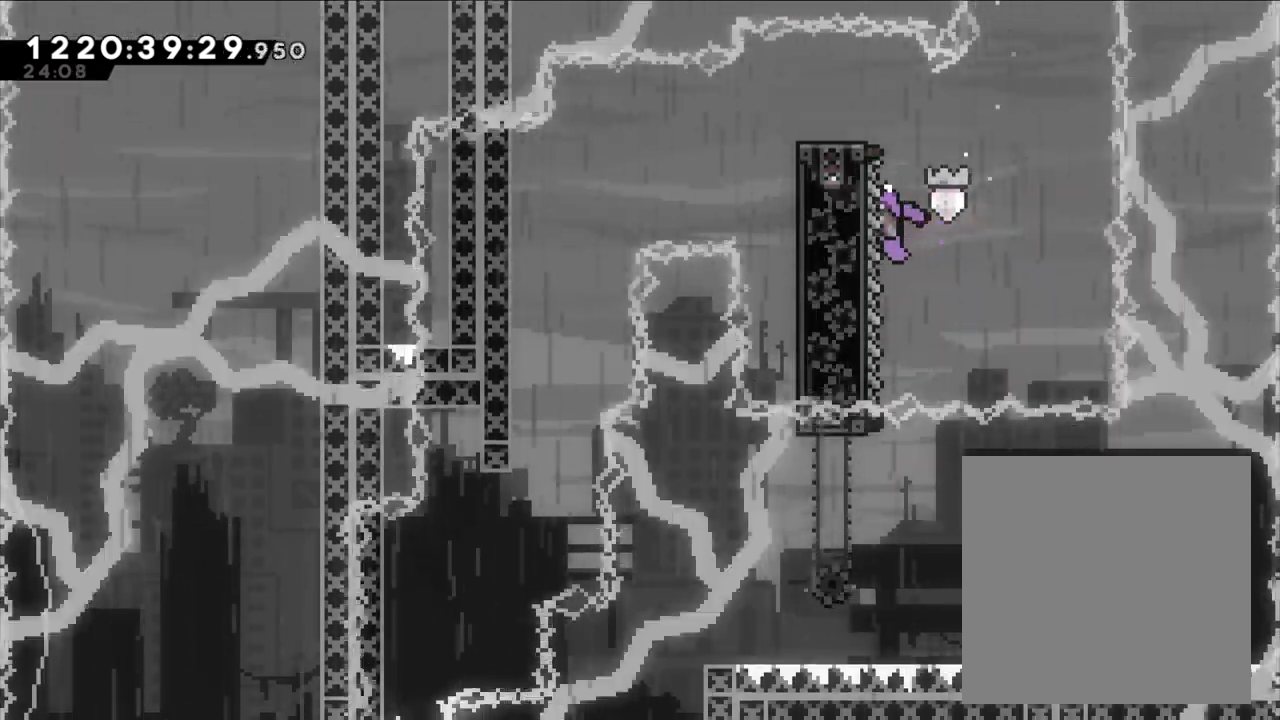
Gameplay with a controller (Nintendo layout); each line is a JSON object with the inputs held at the frame after it (dt_ms = milliseconds from this image to that frame). "events" lists button and stick changes between this image and that frame as [ms after this image, input, new state], when the widget could be followed in between. Not read: HOME L1 L3 R1 R3.
{"dt_ms": 500, "buttons": ["L2"], "left_stick": "left", "right_stick": "center"}
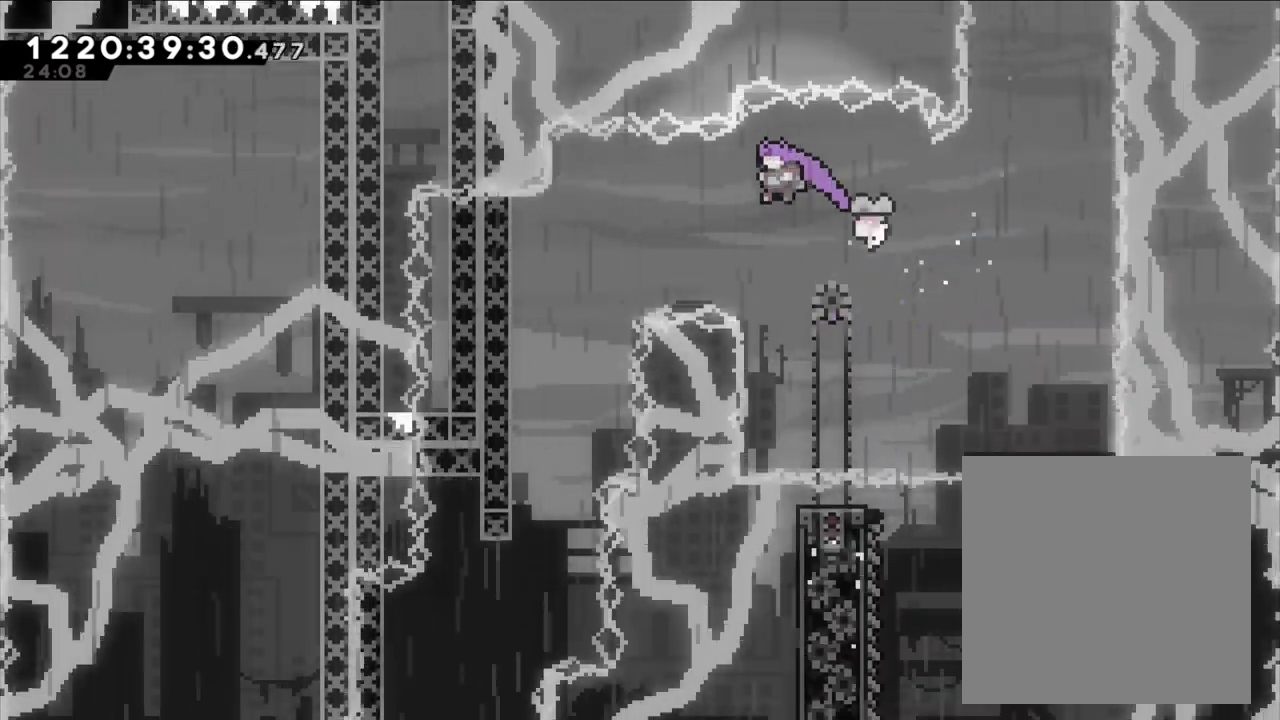
{"dt_ms": 500, "buttons": [], "left_stick": "left", "right_stick": "center"}
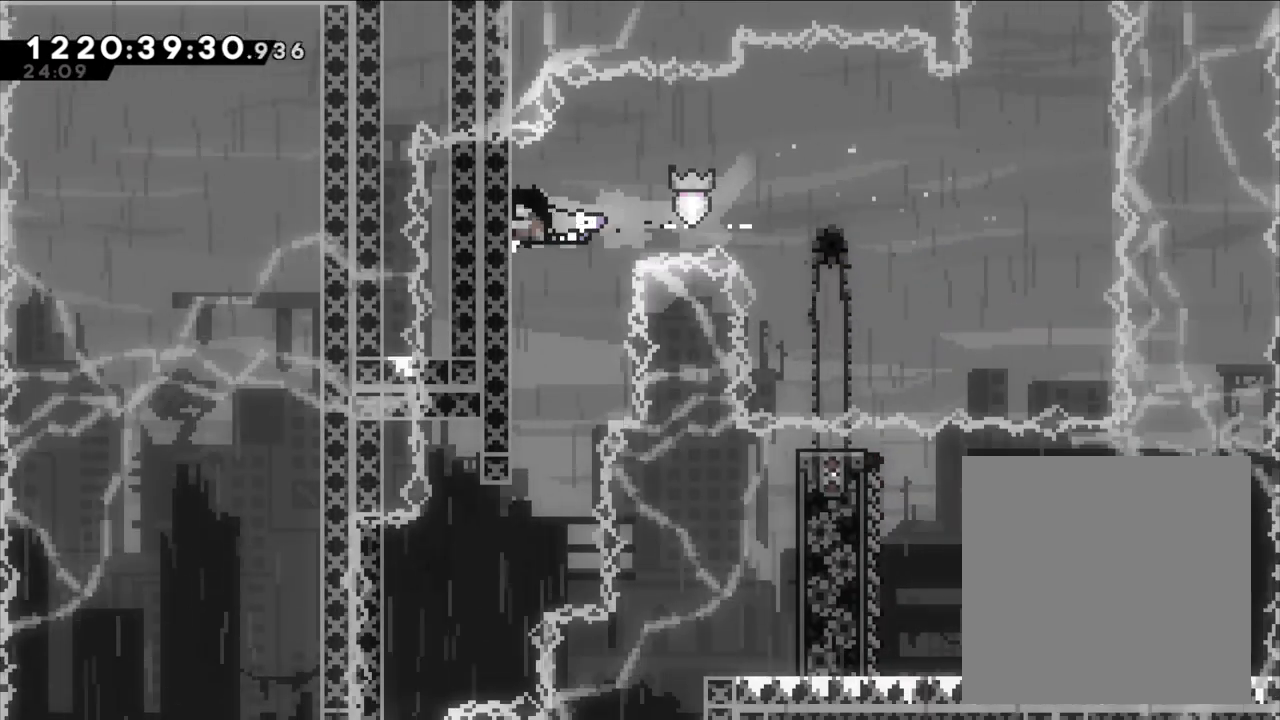
{"dt_ms": 500, "buttons": [], "left_stick": "left", "right_stick": "center", "events": []}
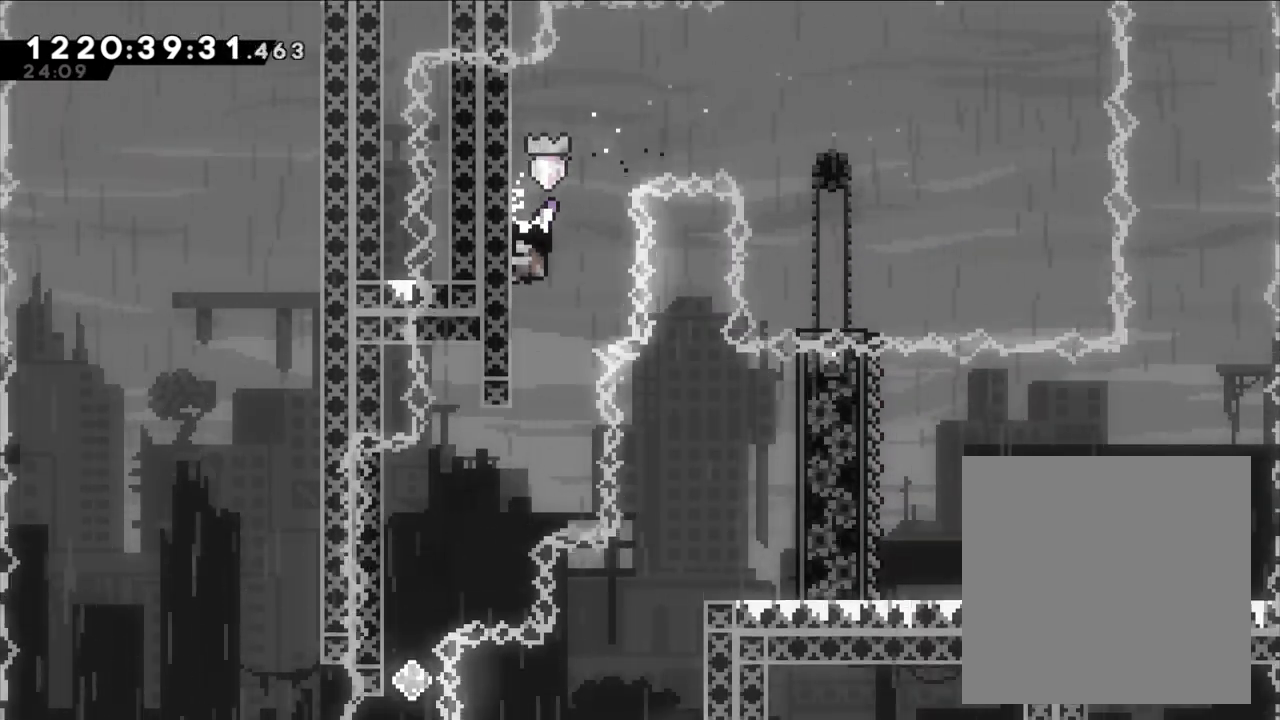
{"dt_ms": 500, "buttons": [], "left_stick": "left", "right_stick": "center"}
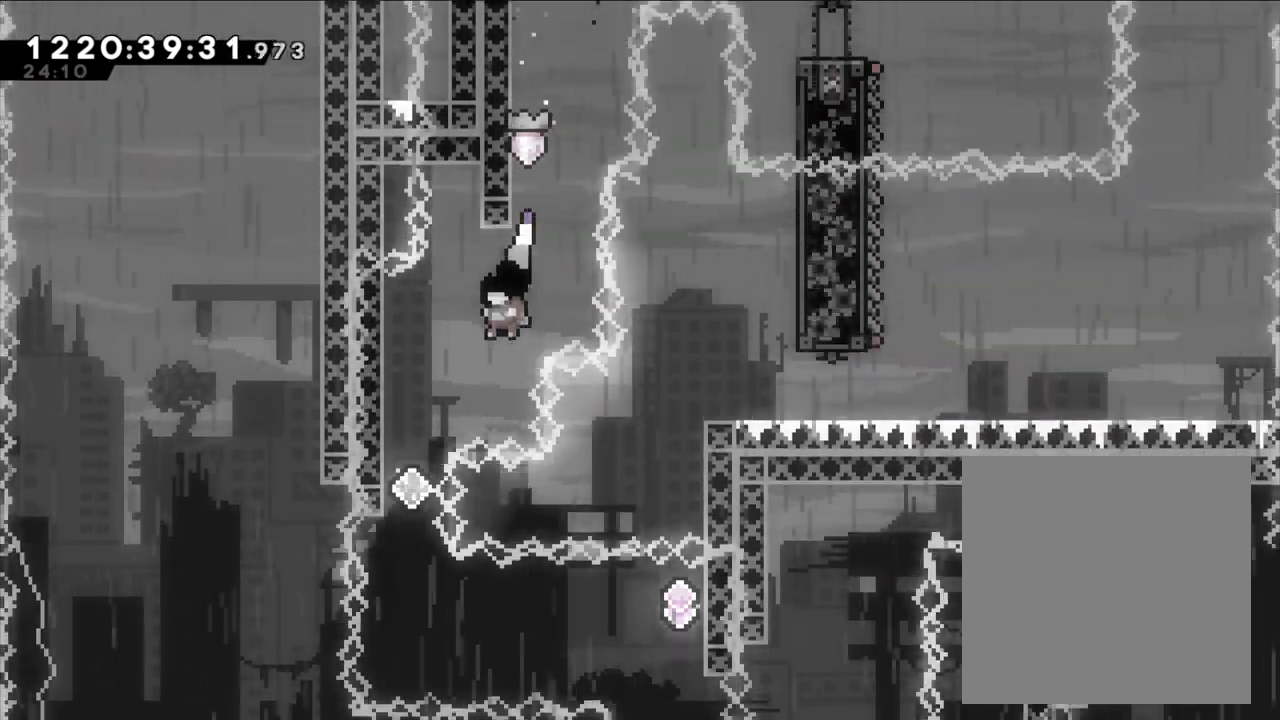
{"dt_ms": 500, "buttons": ["L2"], "left_stick": "center", "right_stick": "center", "events": [[17, "L2", "down"], [483, "left_stick", "center"]]}
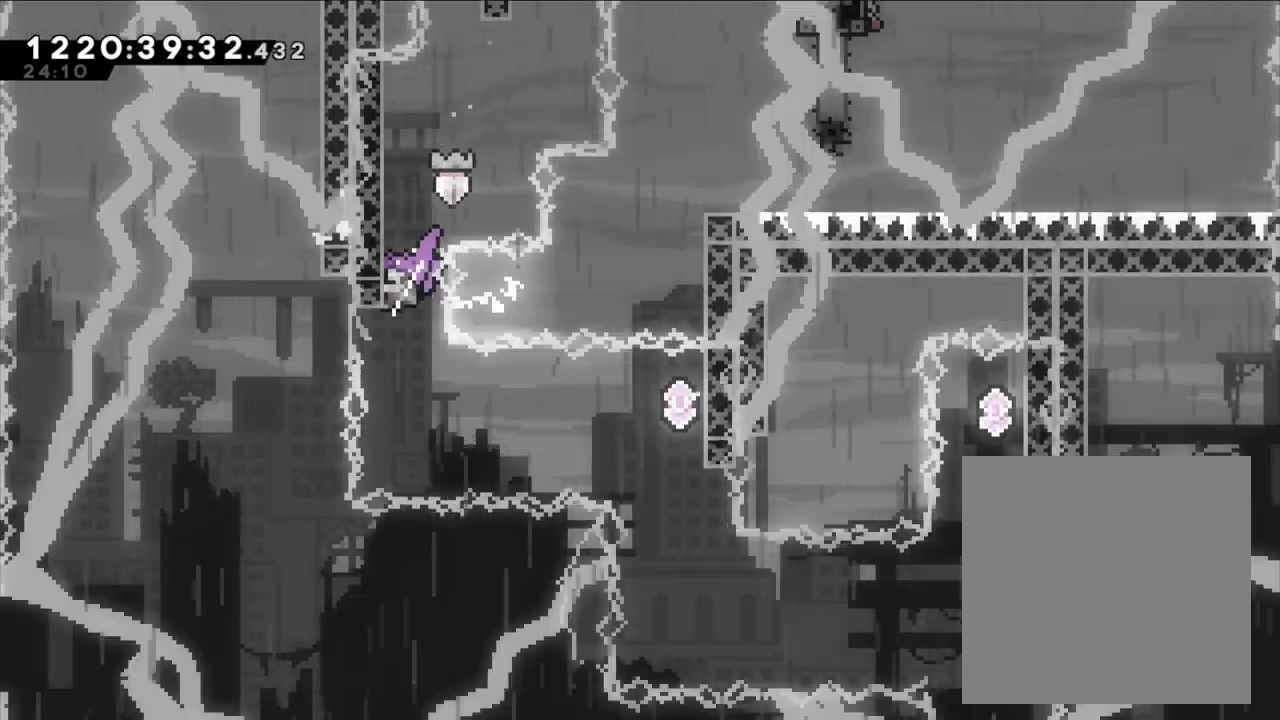
{"dt_ms": 500, "buttons": ["Y", "DPAD_DOWN"], "left_stick": "right", "right_stick": "center"}
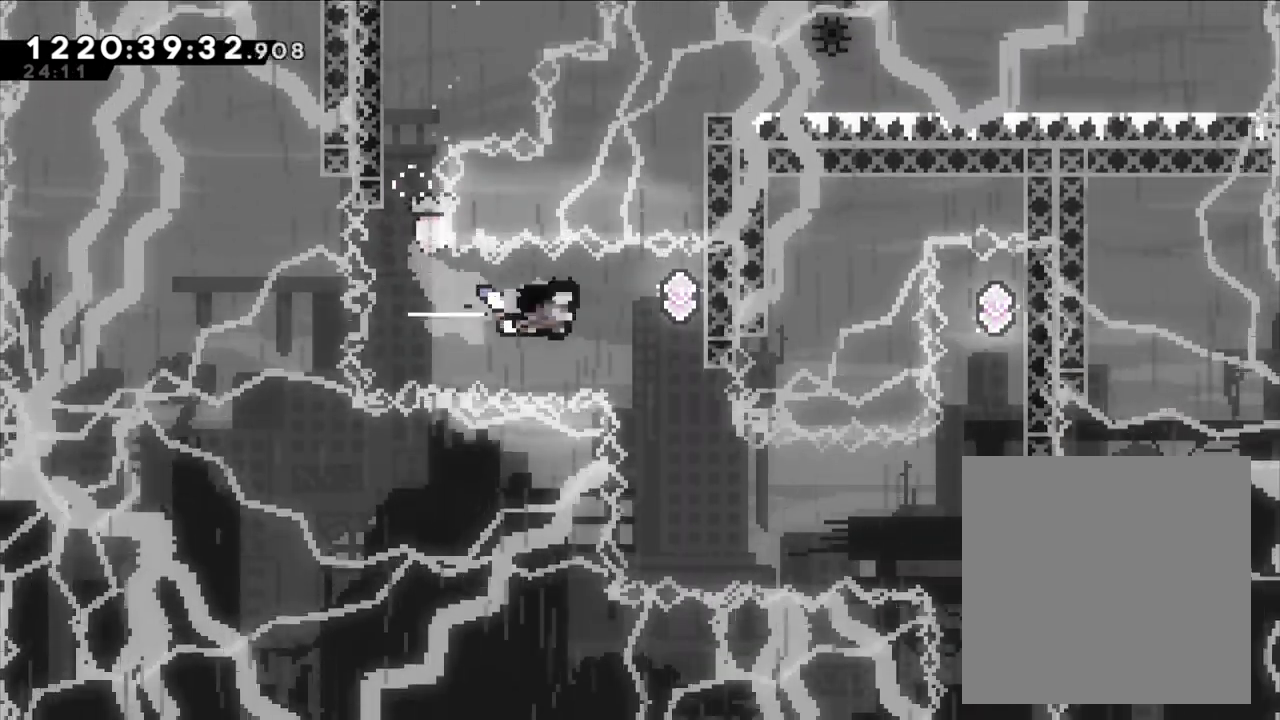
{"dt_ms": 500, "buttons": [], "left_stick": "center", "right_stick": "center"}
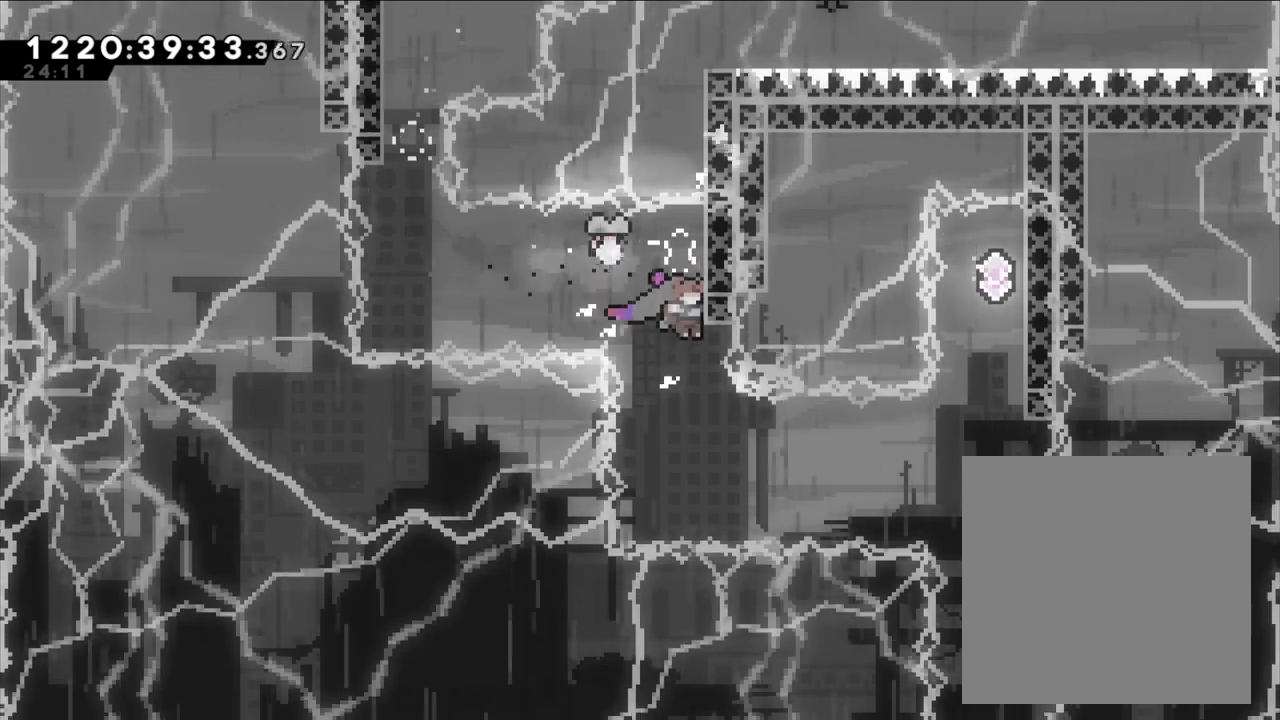
{"dt_ms": 500, "buttons": [], "left_stick": "right", "right_stick": "center", "events": [[67, "DPAD_DOWN", "down"], [117, "DPAD_DOWN", "up"], [150, "DPAD_DOWN", "down"], [183, "DPAD_DOWN", "up"], [183, "left_stick", "right"], [250, "DPAD_UP", "down"], [283, "Y", "down"], [317, "DPAD_UP", "up"], [500, "Y", "up"]]}
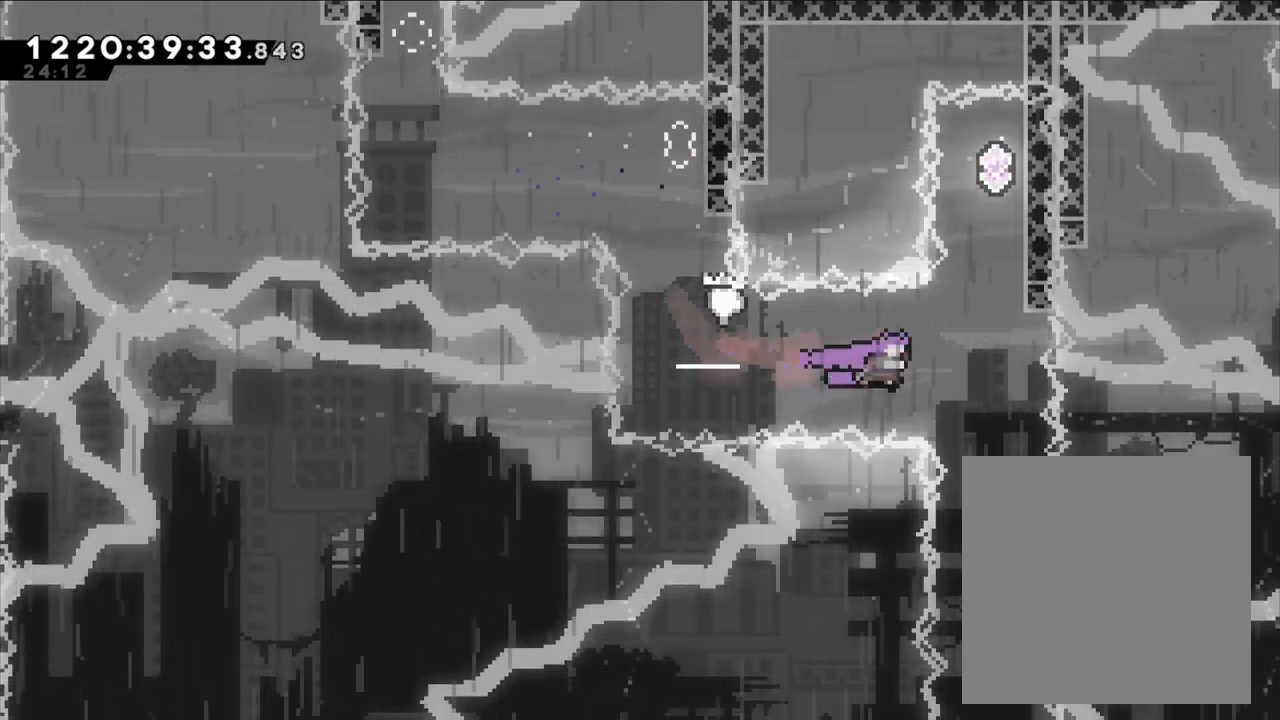
{"dt_ms": 1000, "buttons": [], "left_stick": "center", "right_stick": "center"}
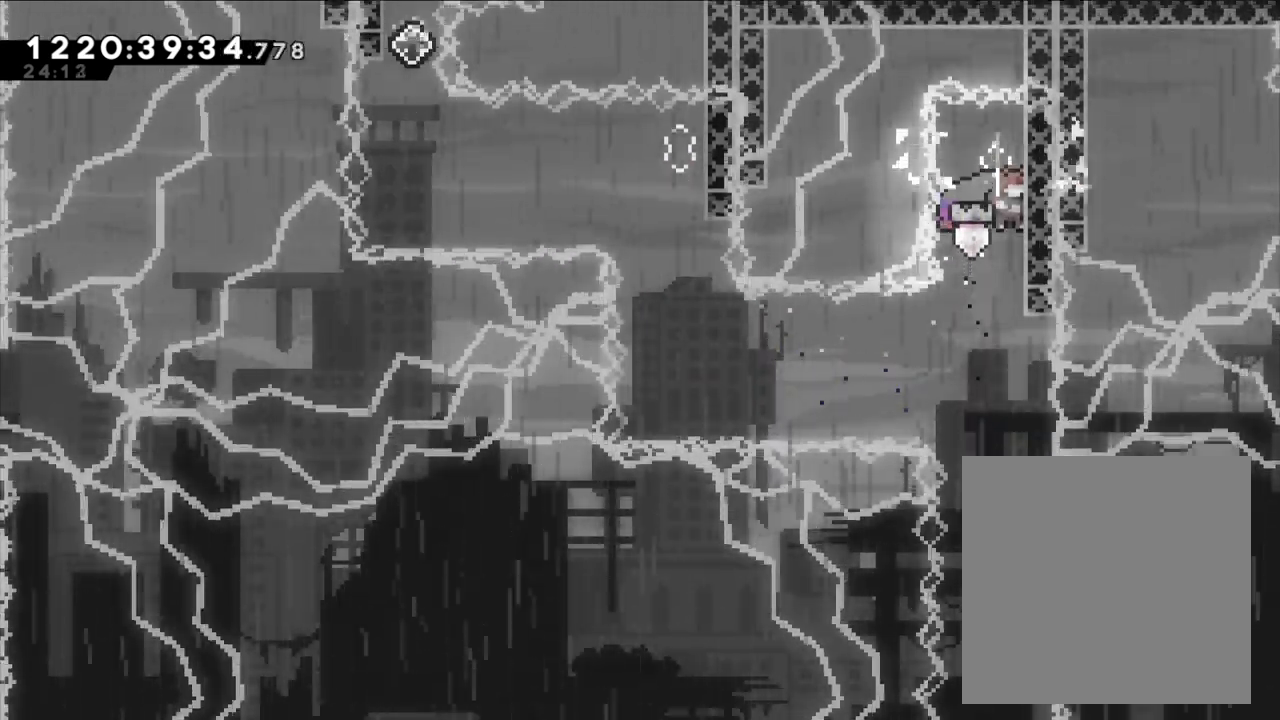
{"dt_ms": 500, "buttons": [], "left_stick": "center", "right_stick": "center", "events": []}
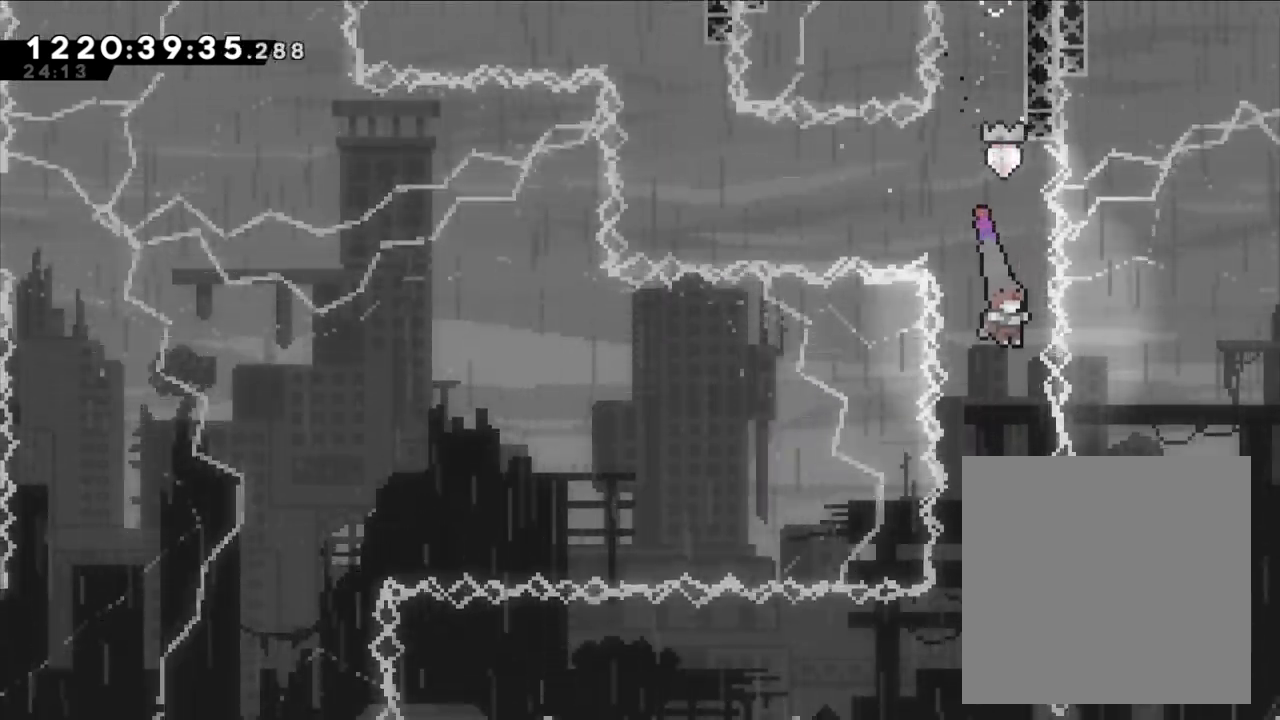
{"dt_ms": 500, "buttons": [], "left_stick": "left", "right_stick": "center", "events": [[367, "left_stick", "left"]]}
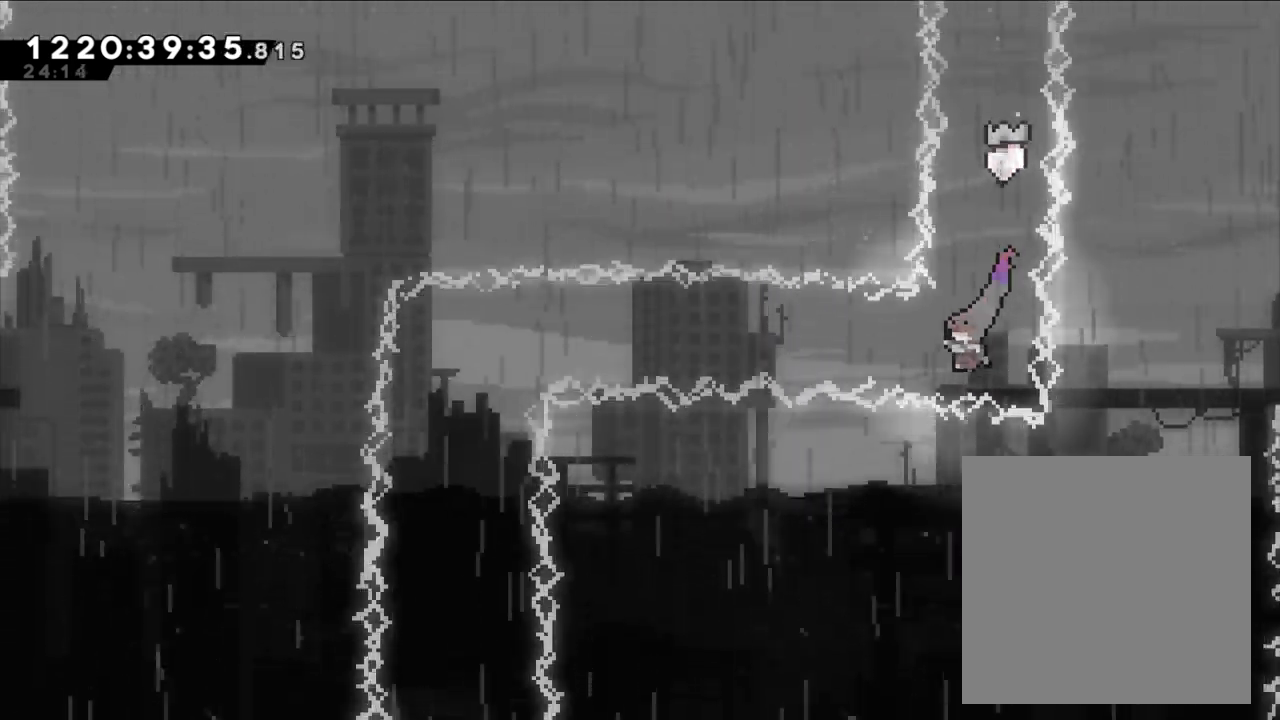
{"dt_ms": 500, "buttons": ["Y"], "left_stick": "left", "right_stick": "center", "events": [[67, "Y", "down"], [267, "Y", "up"], [333, "Y", "down"]]}
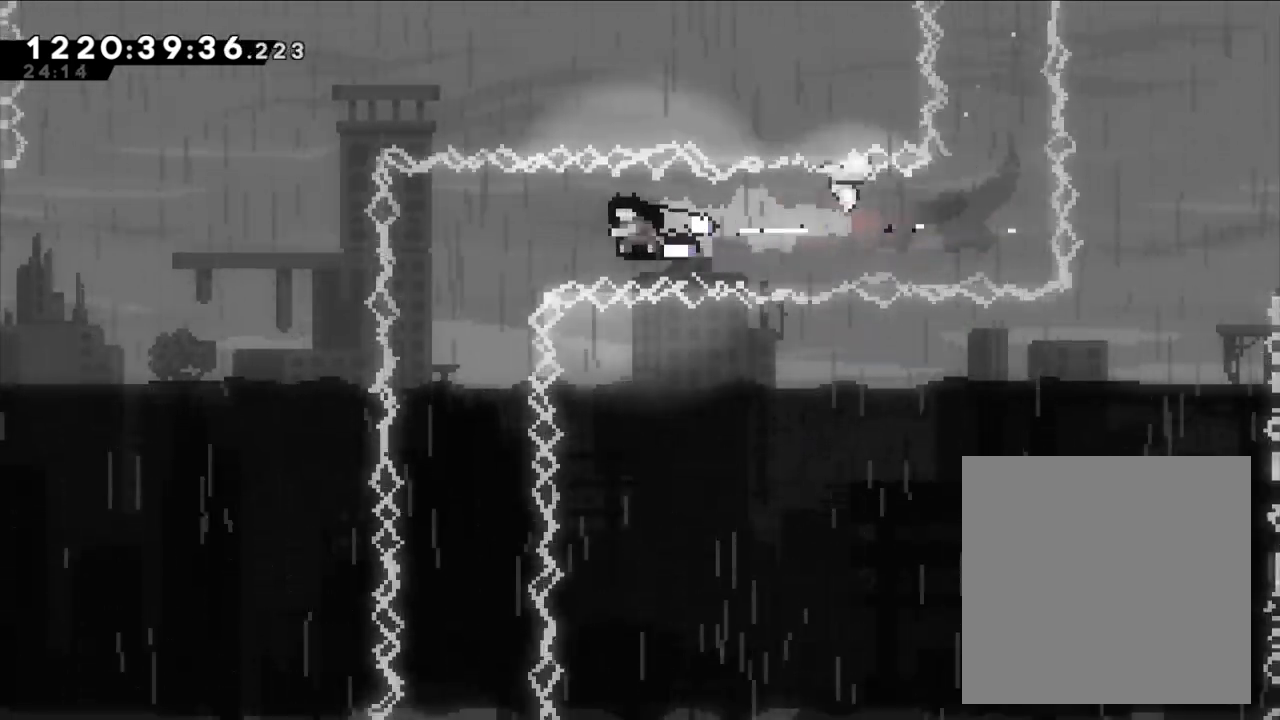
{"dt_ms": 500, "buttons": [], "left_stick": "center", "right_stick": "center", "events": [[33, "Y", "up"], [250, "left_stick", "center"]]}